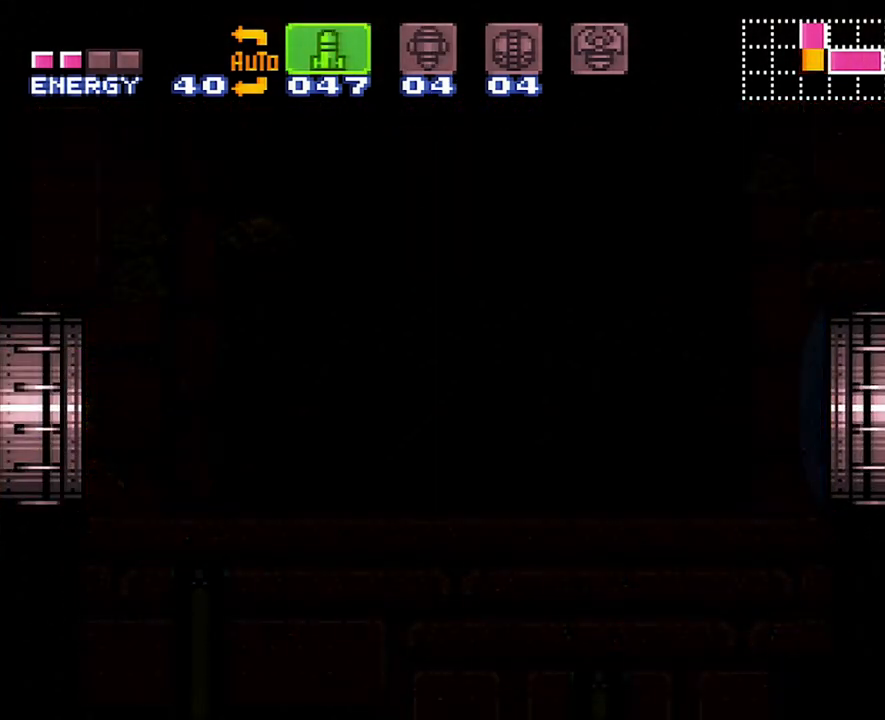
Gameplay with a controller (Nintendo layout); each line is a JSON object with the inputs held at the frame after it. "events" lists button and stick changes between this image and that frame as [ms after this image, input, new state], when the widget could be followed in between. Not read: L3 R3.
{"buttons": ["A", "DPAD_LEFT"], "events": []}
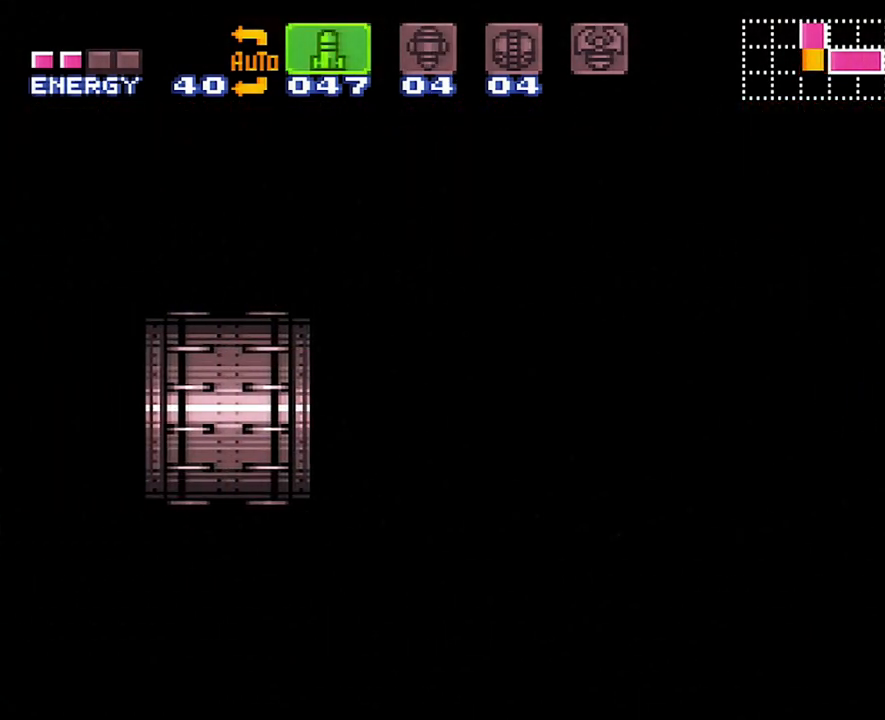
{"buttons": ["A", "DPAD_LEFT"], "events": []}
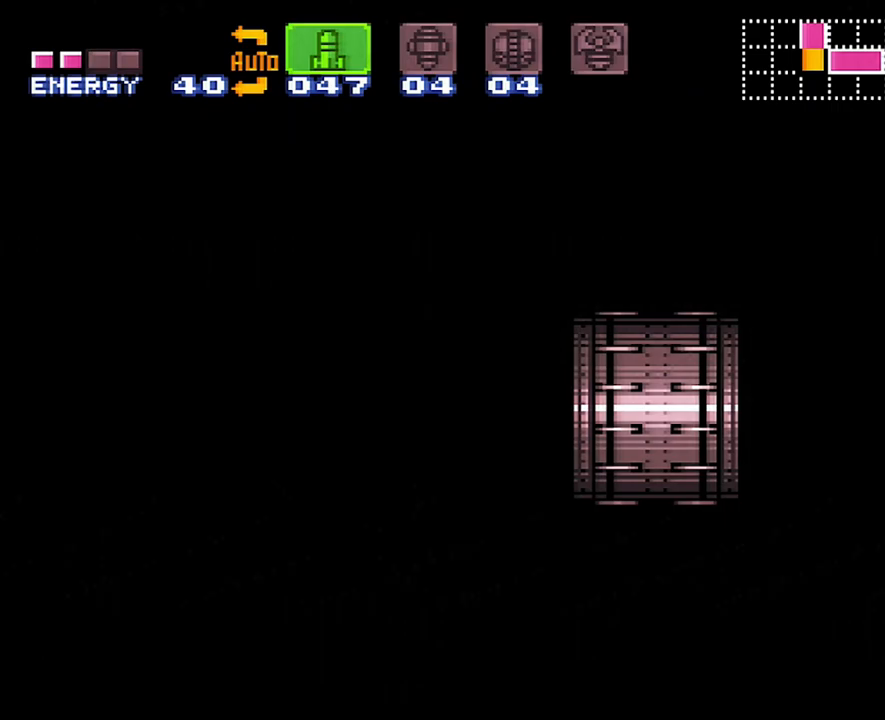
{"buttons": ["A", "DPAD_LEFT"], "events": []}
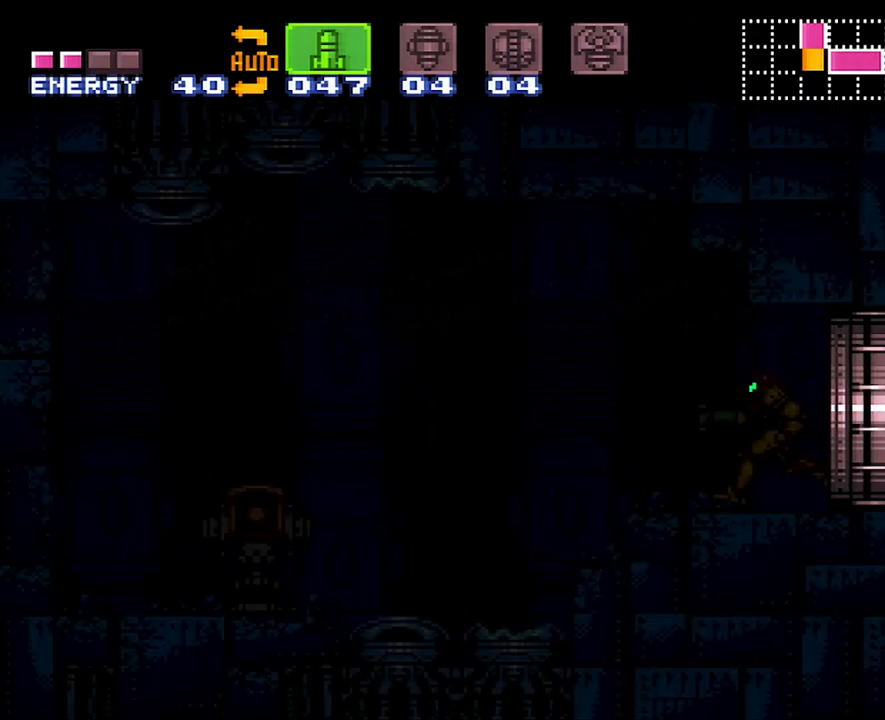
{"buttons": ["A", "DPAD_LEFT"], "events": []}
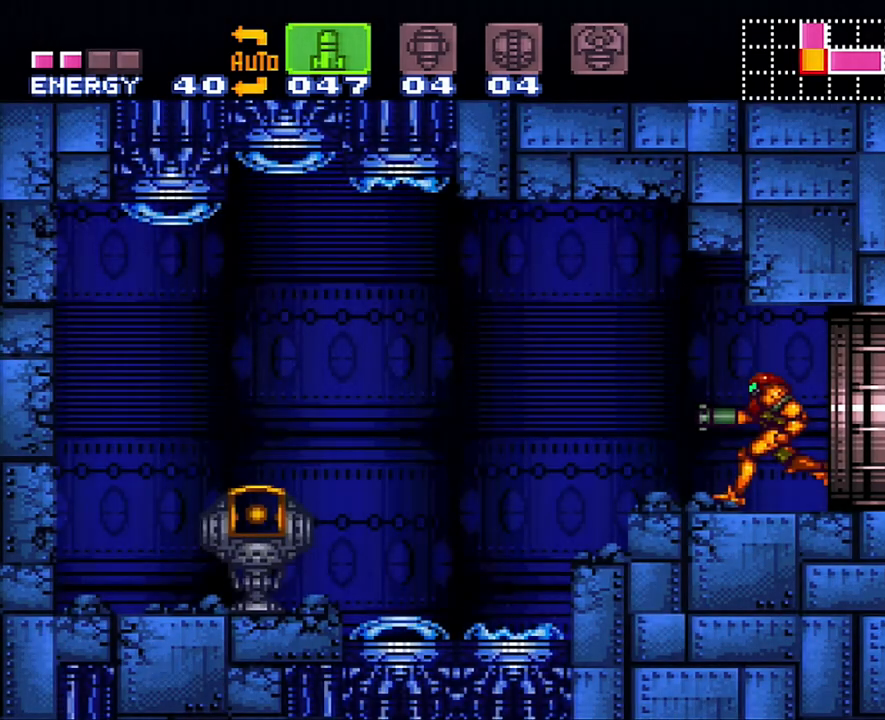
{"buttons": ["A", "DPAD_LEFT"], "events": []}
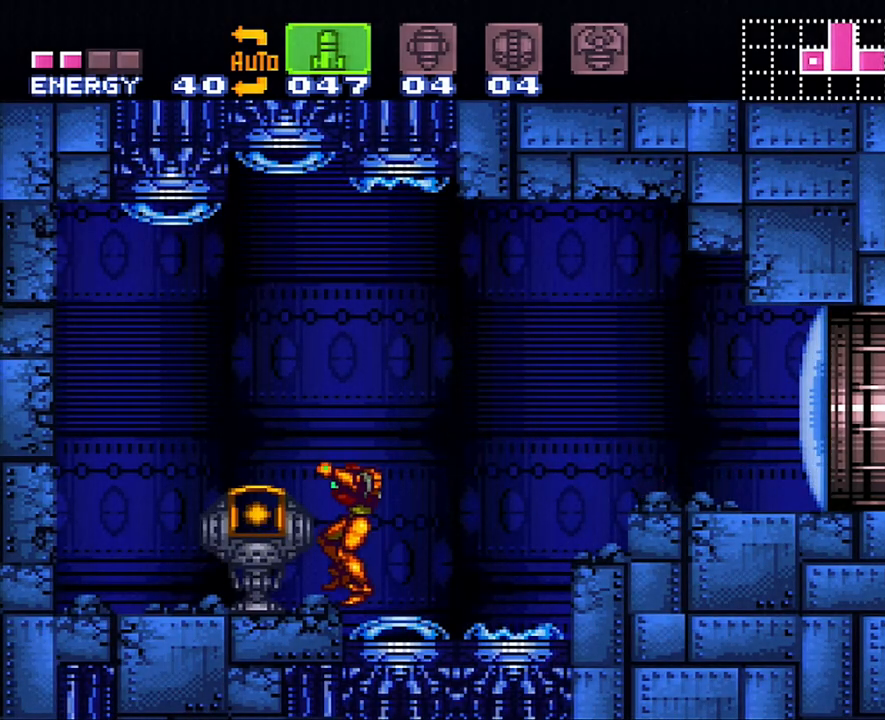
{"buttons": [], "events": [[183, "DPAD_LEFT", "up"], [283, "A", "up"]]}
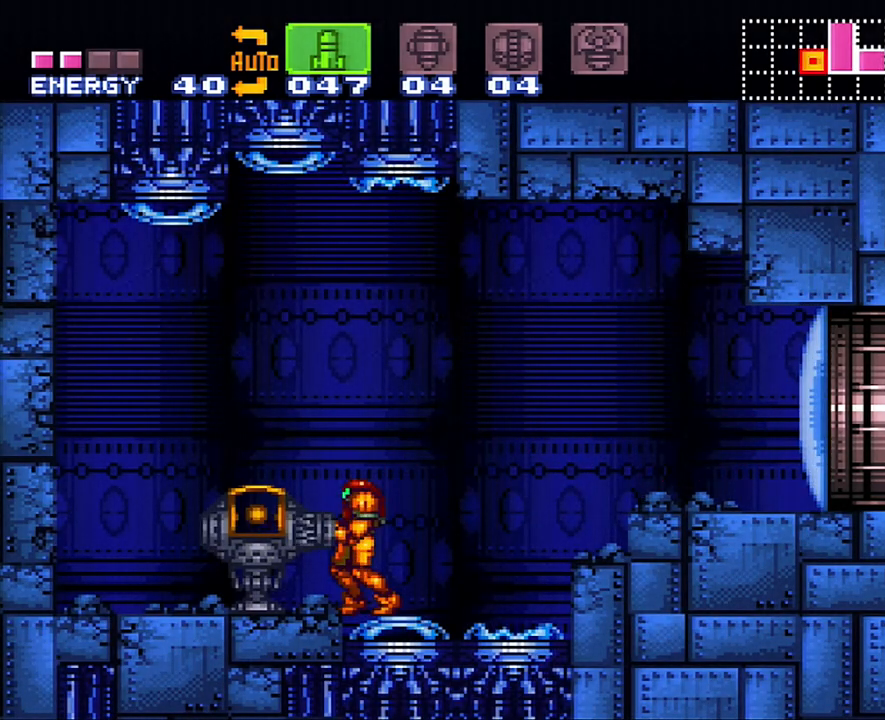
{"buttons": [], "events": []}
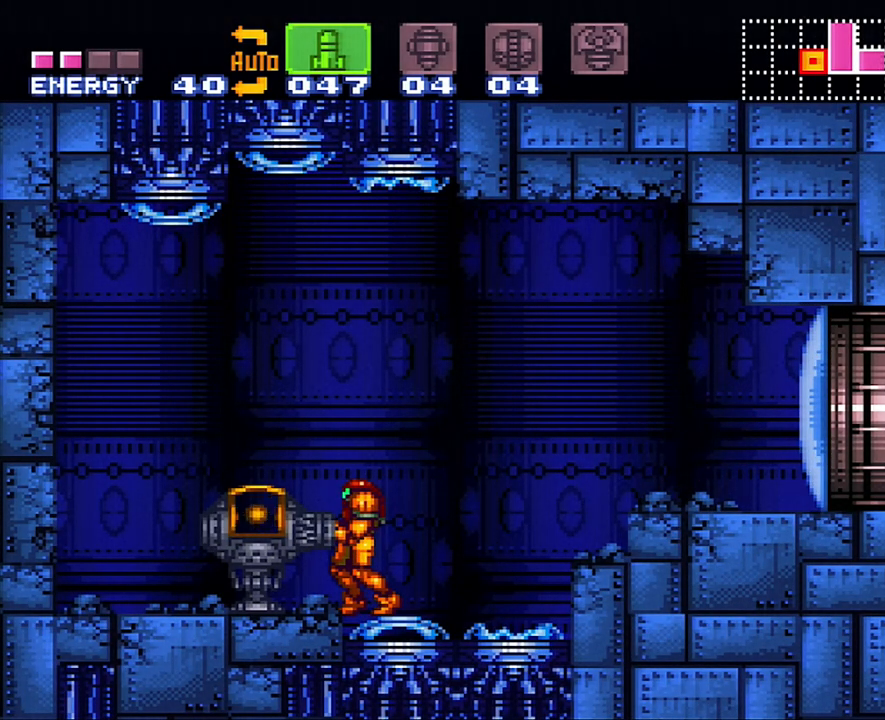
{"buttons": ["A"], "events": [[467, "A", "down"]]}
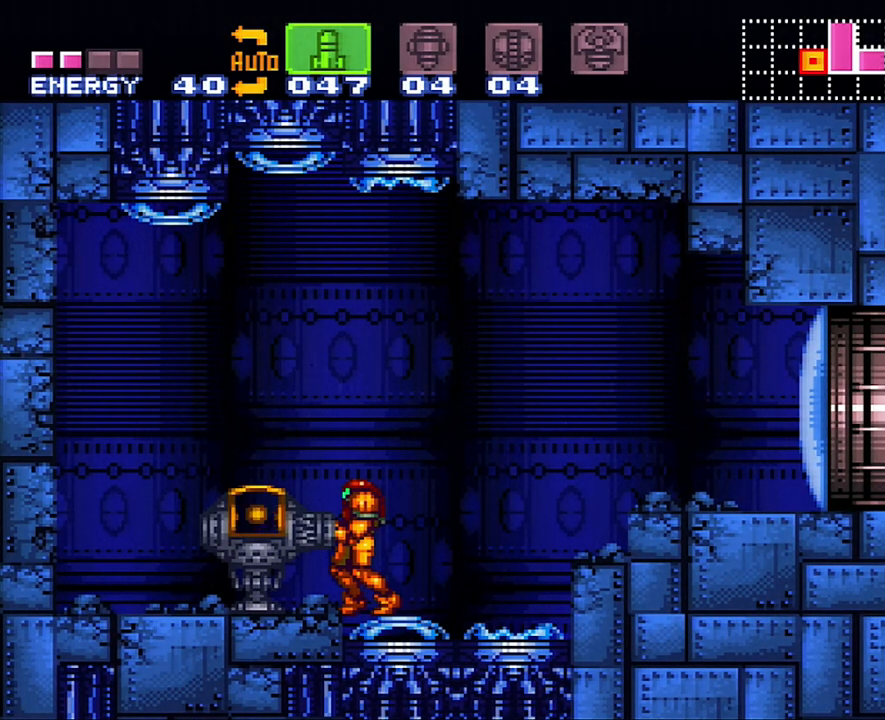
{"buttons": [], "events": [[133, "A", "up"]]}
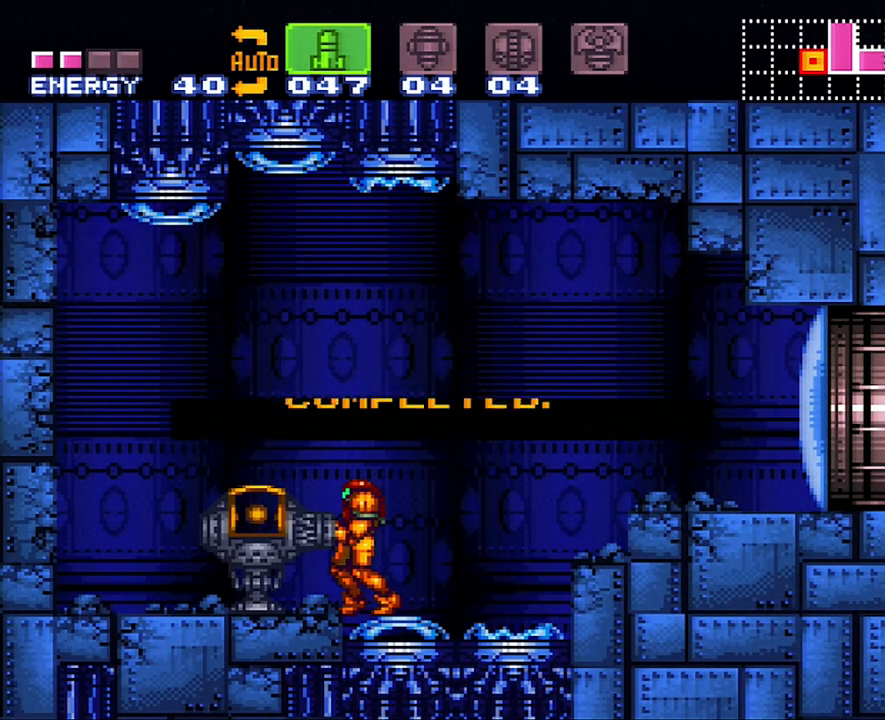
{"buttons": [], "events": []}
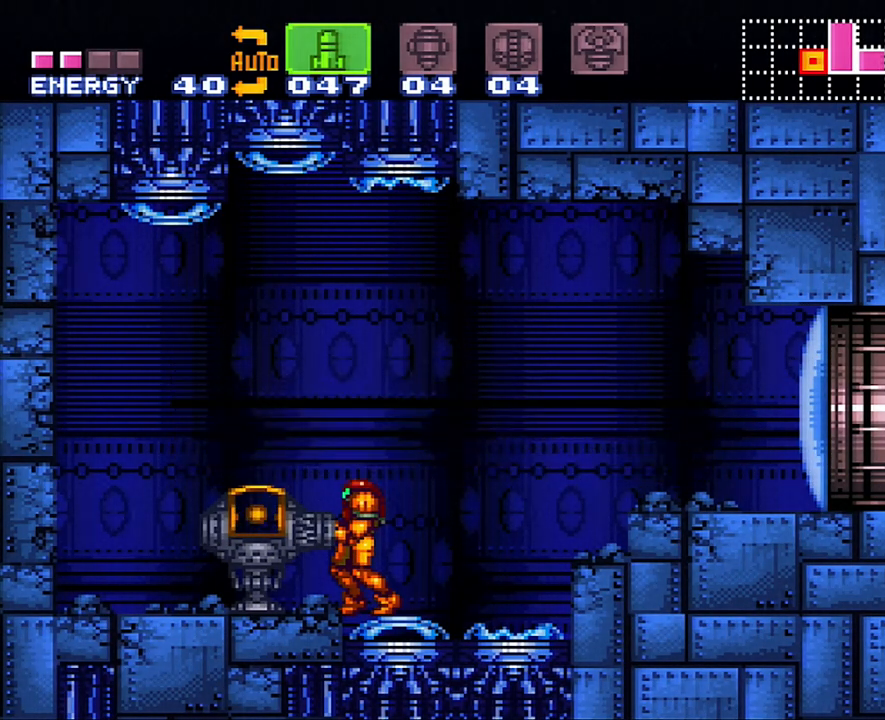
{"buttons": ["B", "DPAD_RIGHT"], "events": [[83, "A", "down"], [83, "DPAD_RIGHT", "down"], [400, "A", "up"], [400, "B", "down"]]}
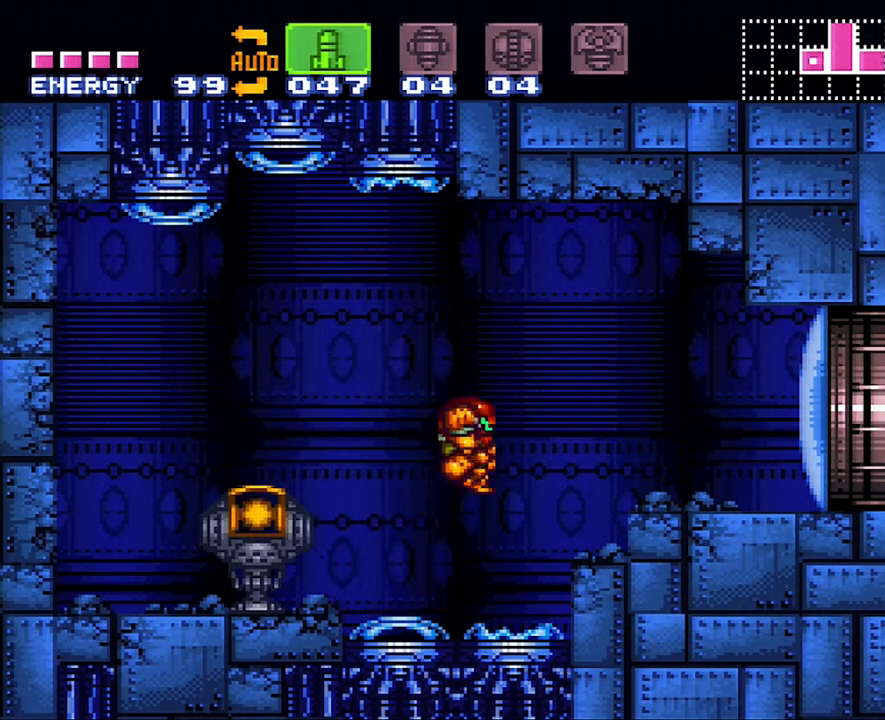
{"buttons": ["A", "DPAD_RIGHT"], "events": [[83, "B", "up"], [150, "Y", "down"], [267, "Y", "up"], [367, "A", "down"]]}
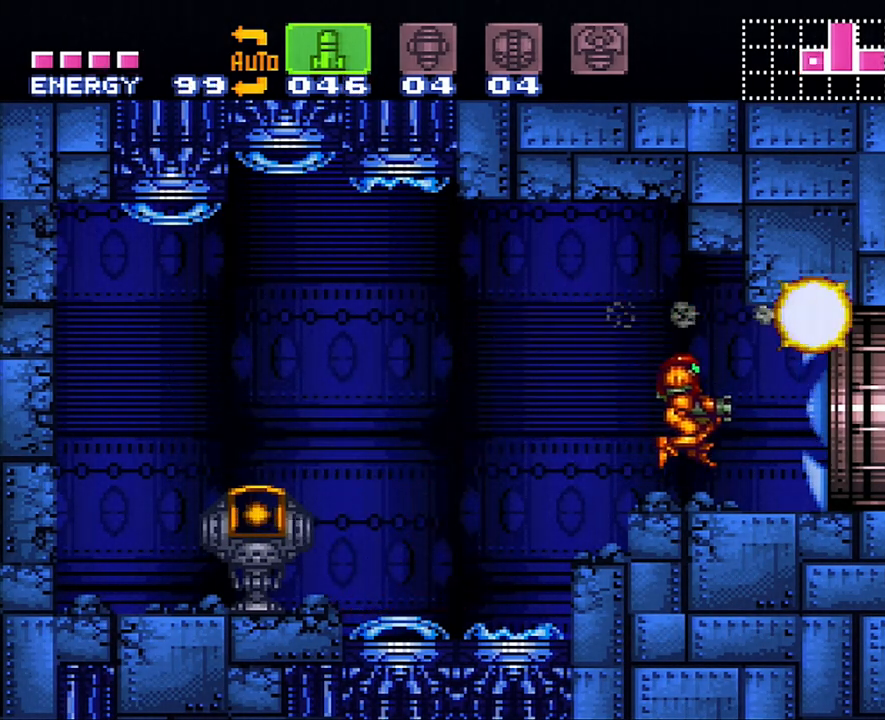
{"buttons": ["A", "DPAD_RIGHT"], "events": []}
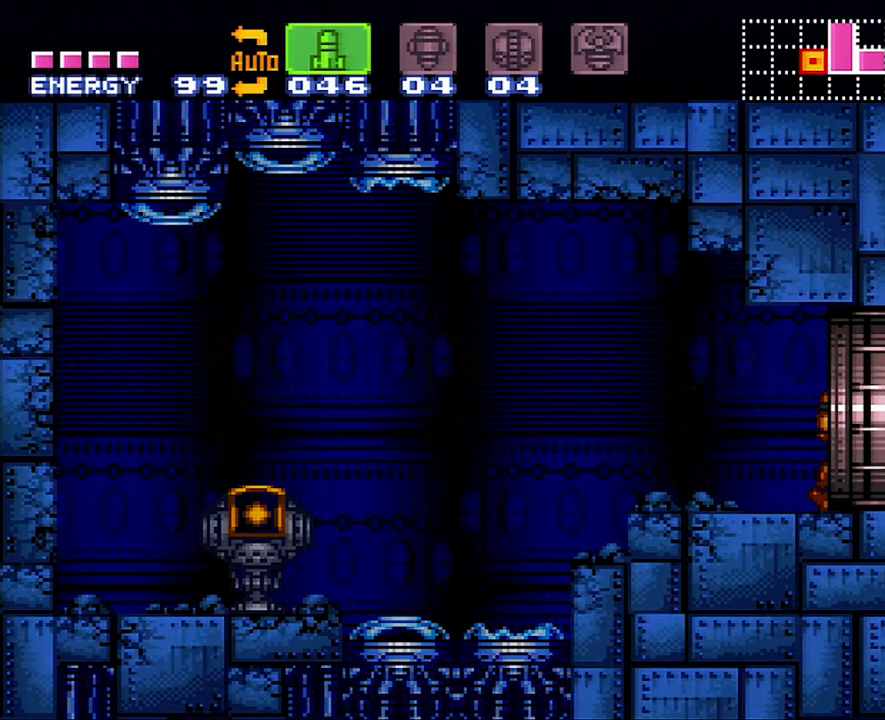
{"buttons": ["A", "DPAD_RIGHT"], "events": []}
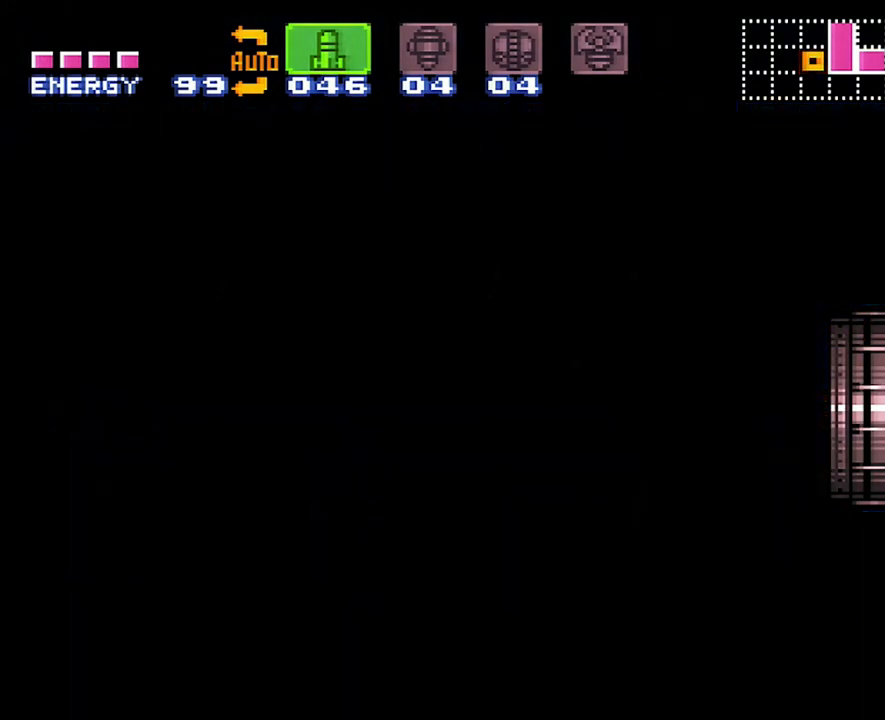
{"buttons": ["A", "DPAD_RIGHT"], "events": [[267, "A", "up"], [267, "DPAD_RIGHT", "up"], [300, "A", "down"], [300, "DPAD_RIGHT", "down"]]}
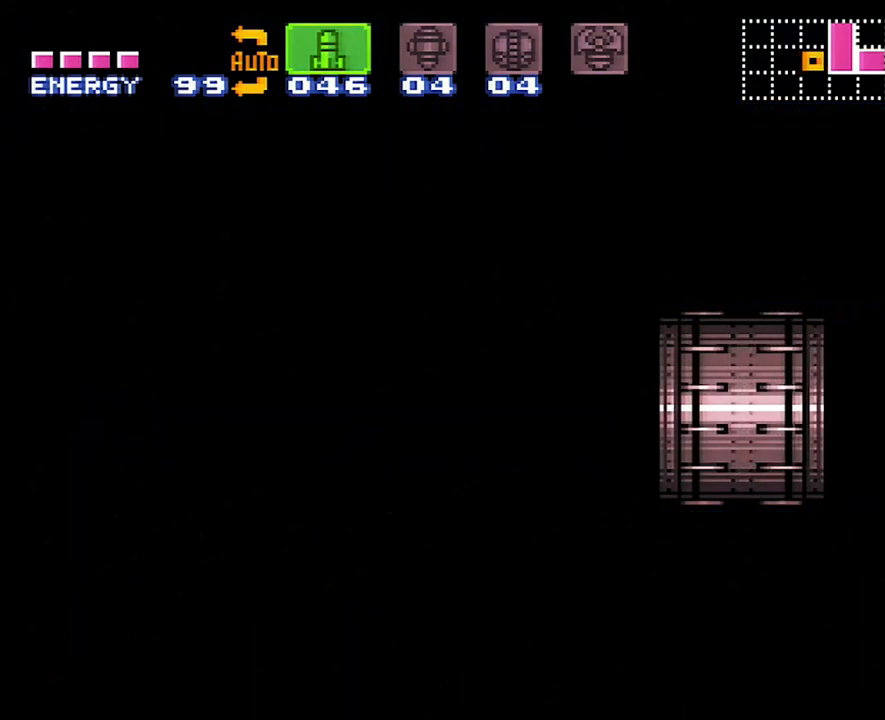
{"buttons": ["A", "DPAD_RIGHT"], "events": []}
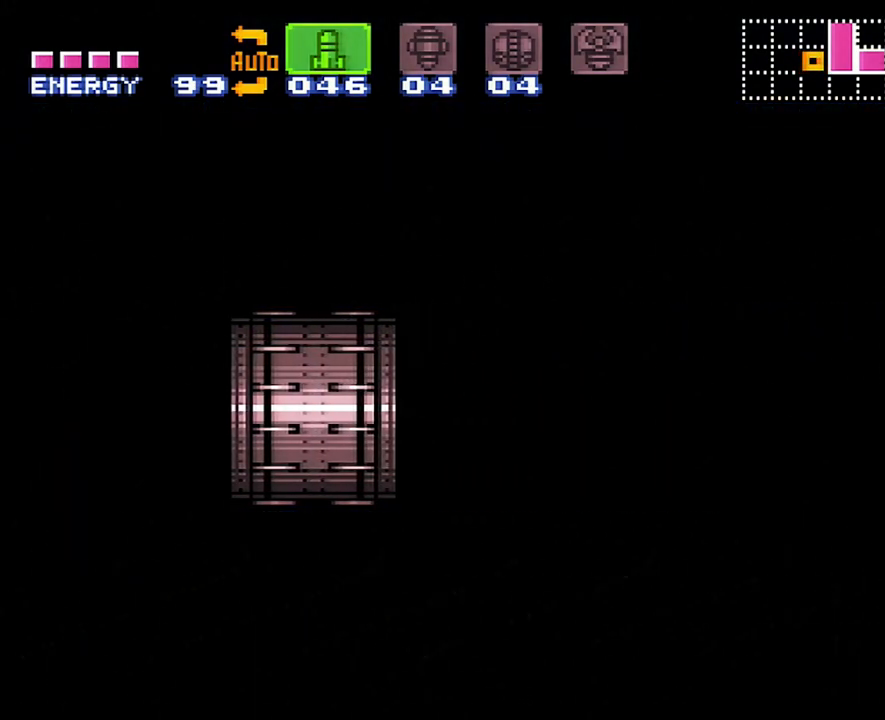
{"buttons": ["A", "DPAD_RIGHT"], "events": []}
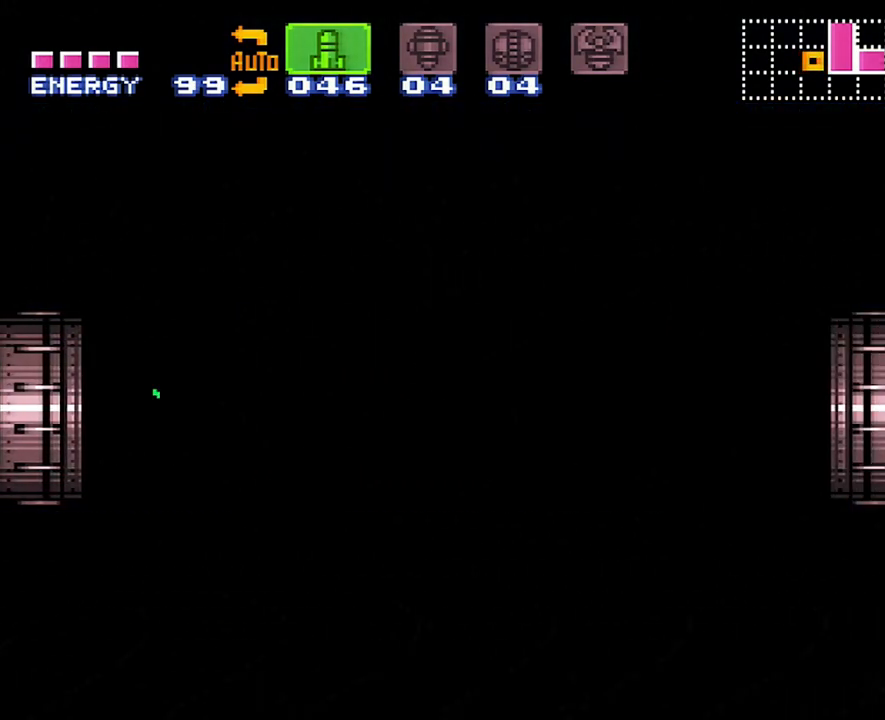
{"buttons": ["A", "DPAD_RIGHT"], "events": []}
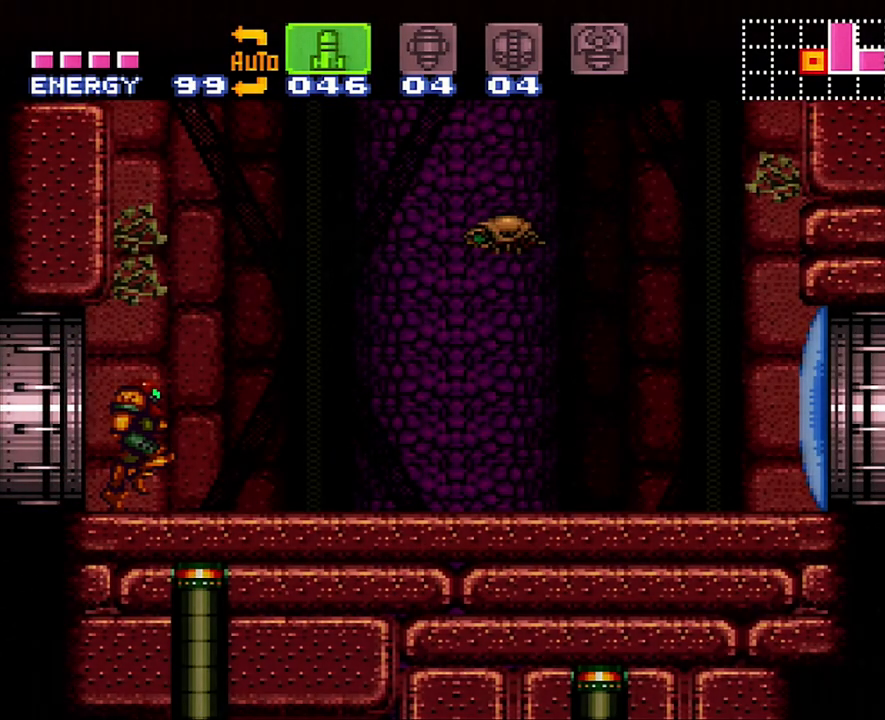
{"buttons": ["A", "B", "DPAD_RIGHT"], "events": [[433, "B", "down"]]}
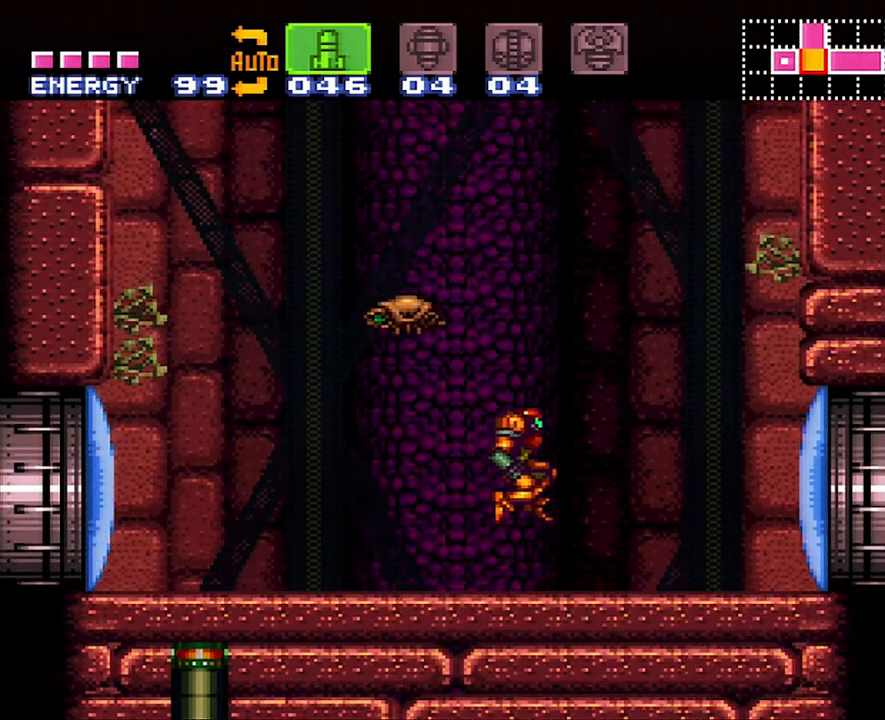
{"buttons": ["B", "DPAD_LEFT"], "events": [[333, "B", "up"], [333, "DPAD_RIGHT", "up"], [367, "A", "up"], [400, "DPAD_LEFT", "down"], [467, "B", "down"]]}
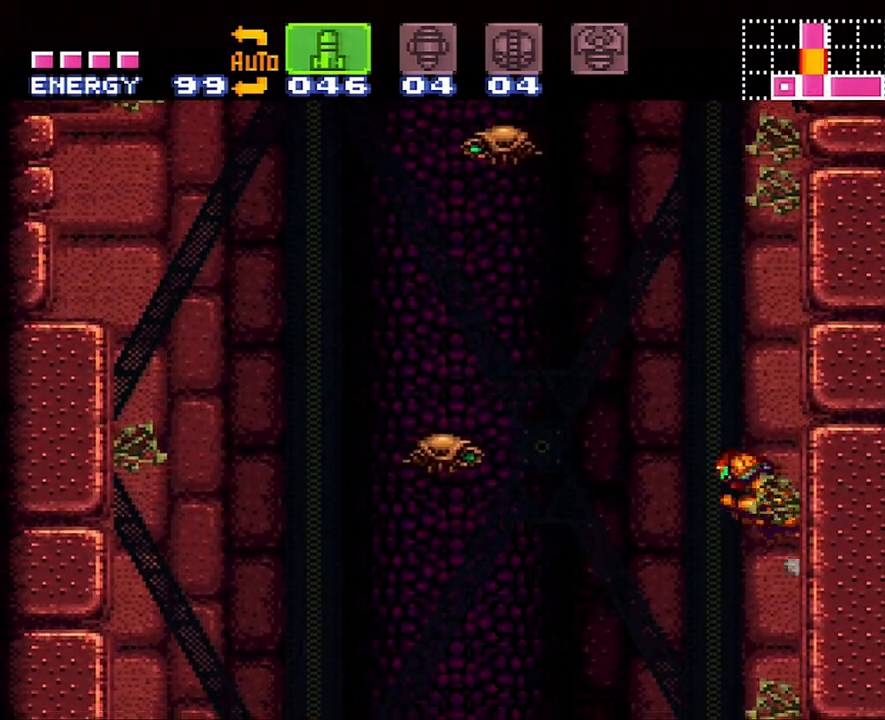
{"buttons": ["B", "DPAD_LEFT"], "events": [[33, "DPAD_LEFT", "up"], [83, "DPAD_RIGHT", "down"], [317, "DPAD_RIGHT", "up"], [367, "B", "up"], [400, "DPAD_LEFT", "down"], [467, "B", "down"]]}
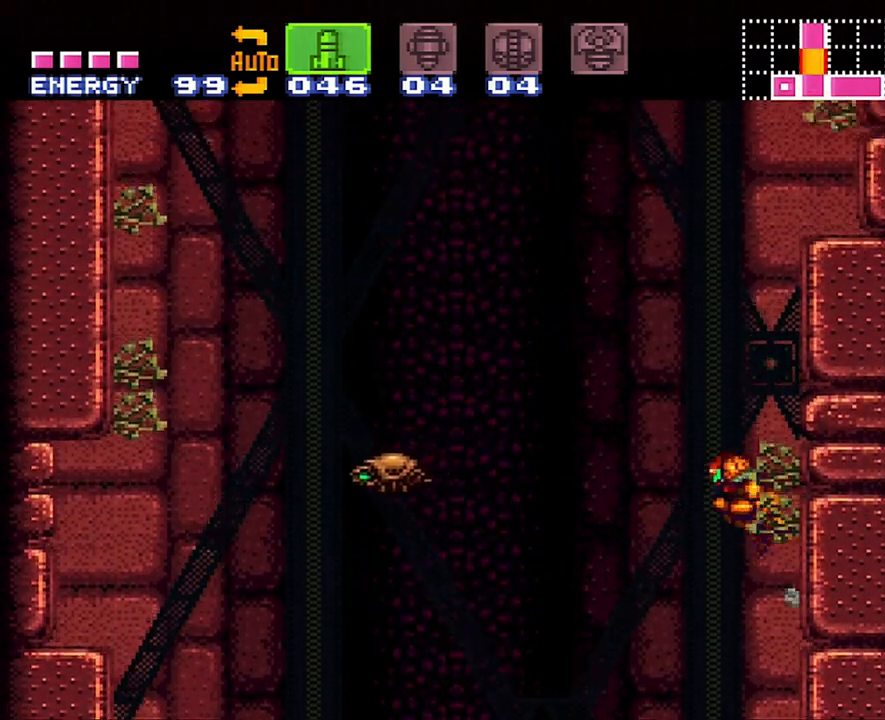
{"buttons": ["B", "DPAD_RIGHT"], "events": [[17, "DPAD_LEFT", "up"], [83, "DPAD_RIGHT", "down"]]}
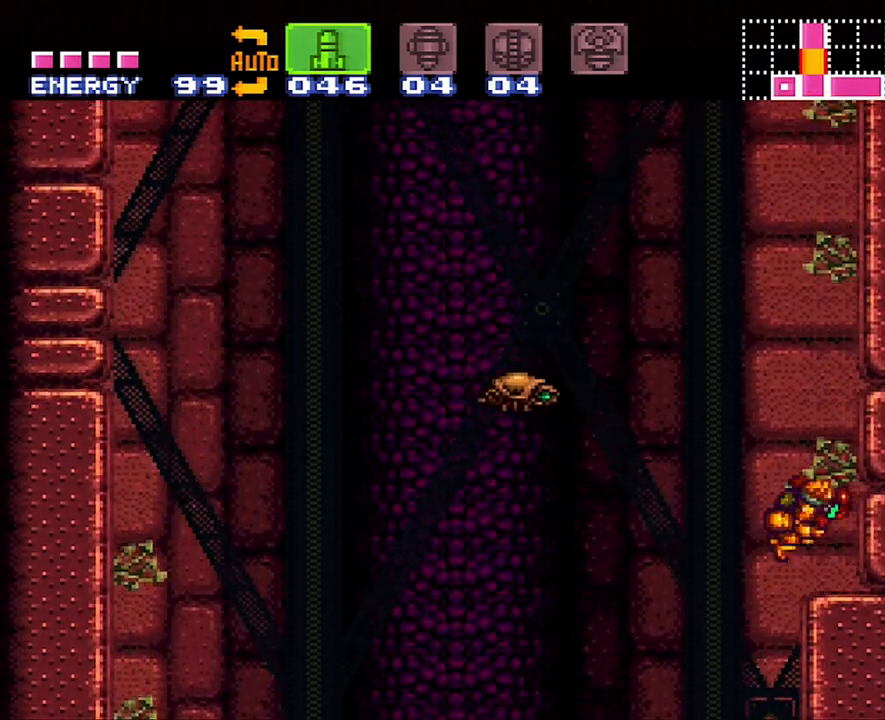
{"buttons": [], "events": [[17, "DPAD_RIGHT", "up"], [117, "SELECT", "down"], [183, "B", "up"], [267, "SELECT", "up"]]}
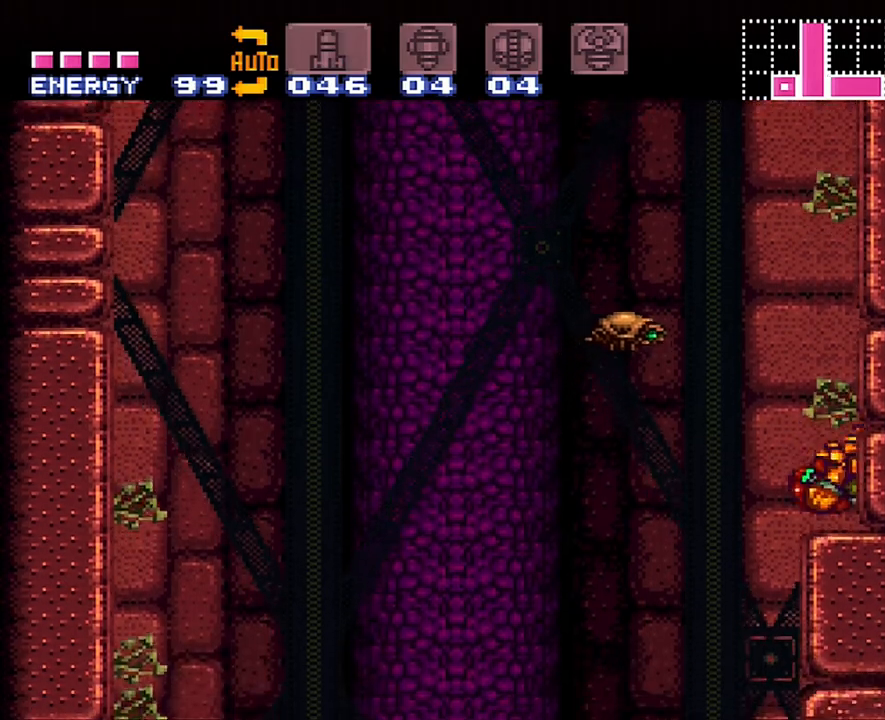
{"buttons": ["A", "B", "DPAD_LEFT"], "events": [[50, "A", "down"], [50, "DPAD_LEFT", "down"], [150, "B", "down"]]}
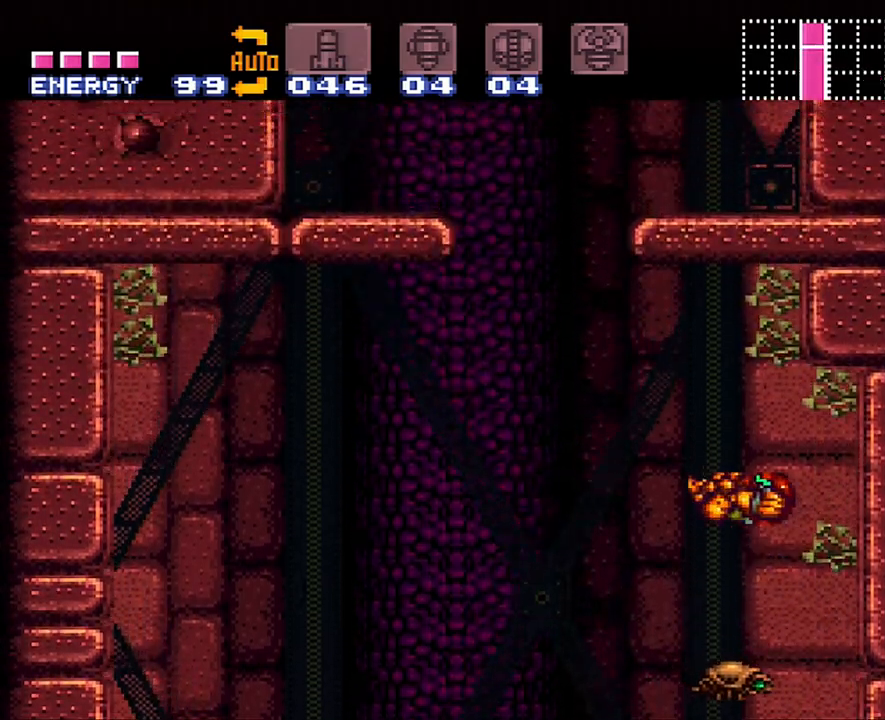
{"buttons": ["A", "B", "DPAD_LEFT"], "events": []}
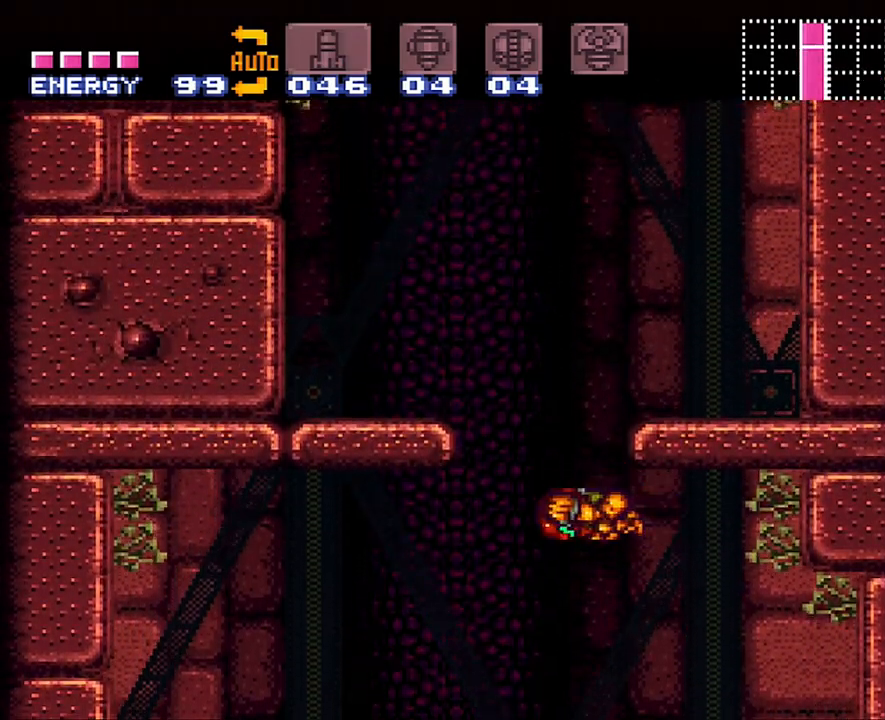
{"buttons": ["A", "B", "DPAD_RIGHT"], "events": [[33, "DPAD_LEFT", "up"], [83, "DPAD_RIGHT", "down"]]}
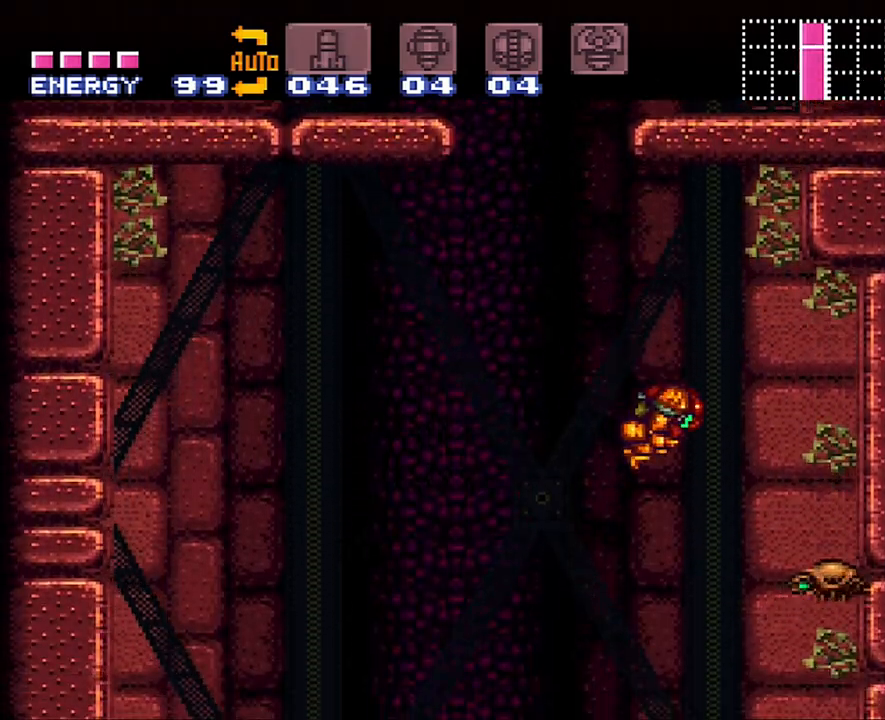
{"buttons": [], "events": [[267, "B", "up"], [367, "A", "up"], [400, "DPAD_RIGHT", "up"]]}
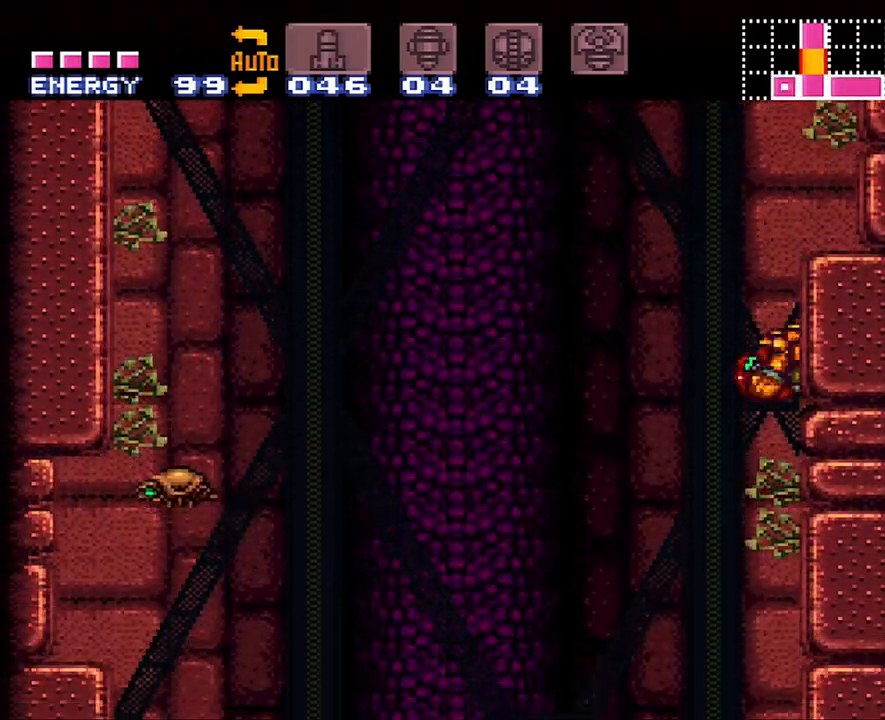
{"buttons": ["DPAD_RIGHT"], "events": [[17, "DPAD_LEFT", "down"], [117, "B", "down"], [183, "DPAD_LEFT", "up"], [233, "DPAD_RIGHT", "down"], [483, "B", "up"]]}
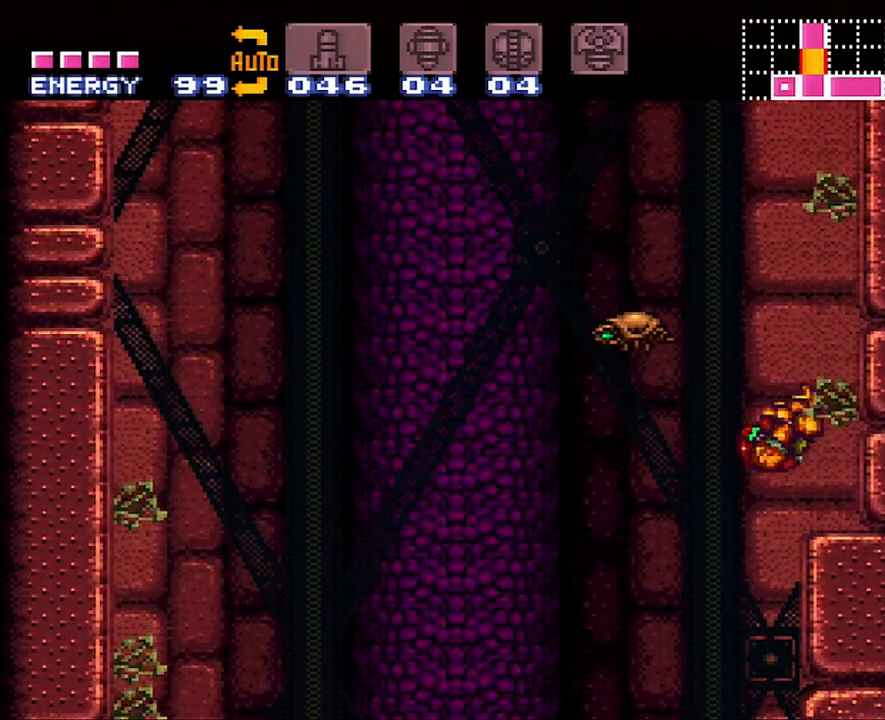
{"buttons": ["A", "DPAD_LEFT"], "events": [[150, "A", "down"], [250, "DPAD_RIGHT", "up"], [333, "DPAD_LEFT", "down"]]}
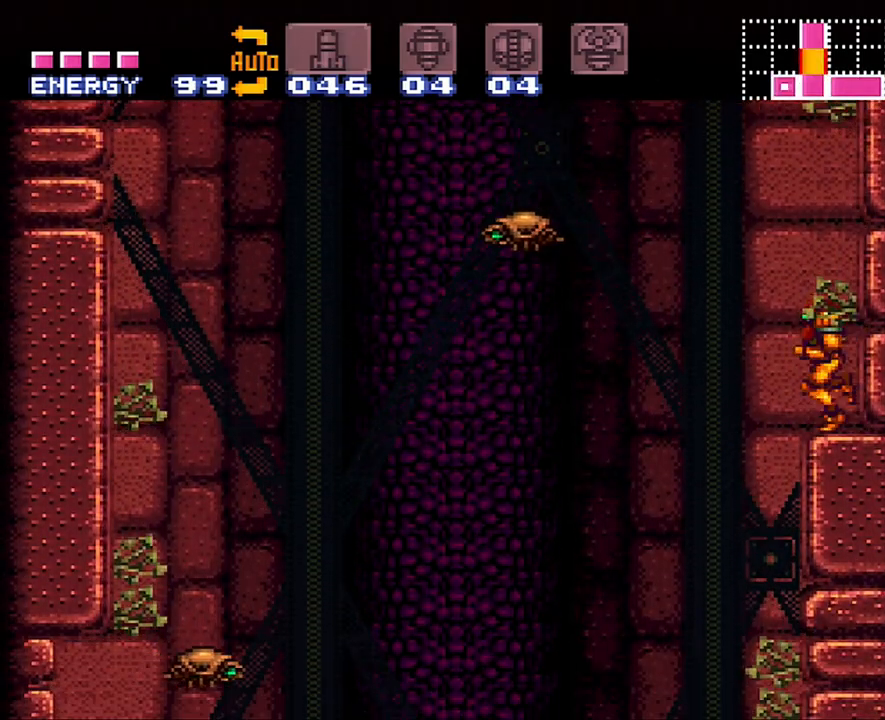
{"buttons": ["A", "B", "DPAD_LEFT"], "events": [[50, "B", "down"]]}
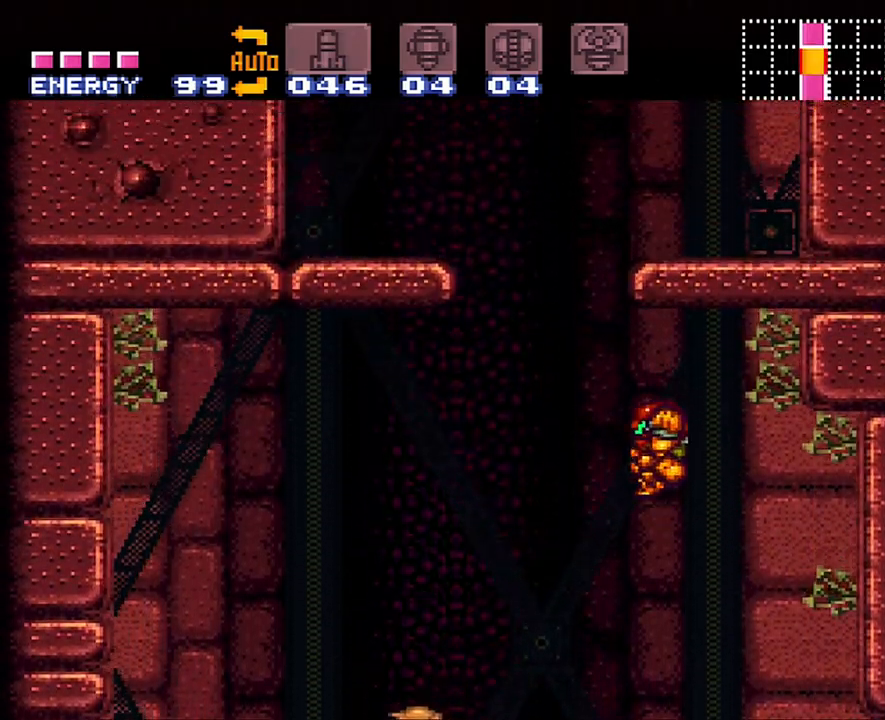
{"buttons": [], "events": [[400, "DPAD_LEFT", "up"], [433, "A", "up"], [433, "B", "up"]]}